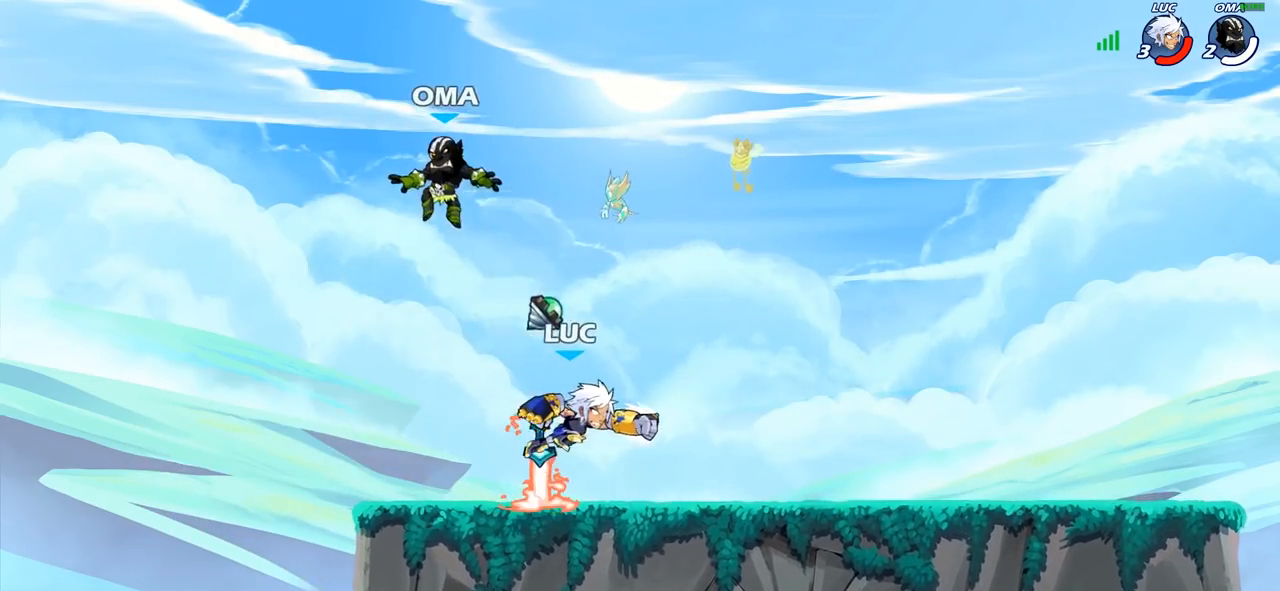
Gameplay with a controller (PlayStation layout); each line is a JSON object with the inputs held at the frame after it. "events" lists button and stick changes between this image and that frame as [ms after this image, input, new state], when the widget could be followed in between.
{"buttons": [], "left_stick": "down-left", "right_stick": "center", "events": [[300, "left_stick", "down-left"], [417, "SQUARE", "down"], [500, "SQUARE", "up"]]}
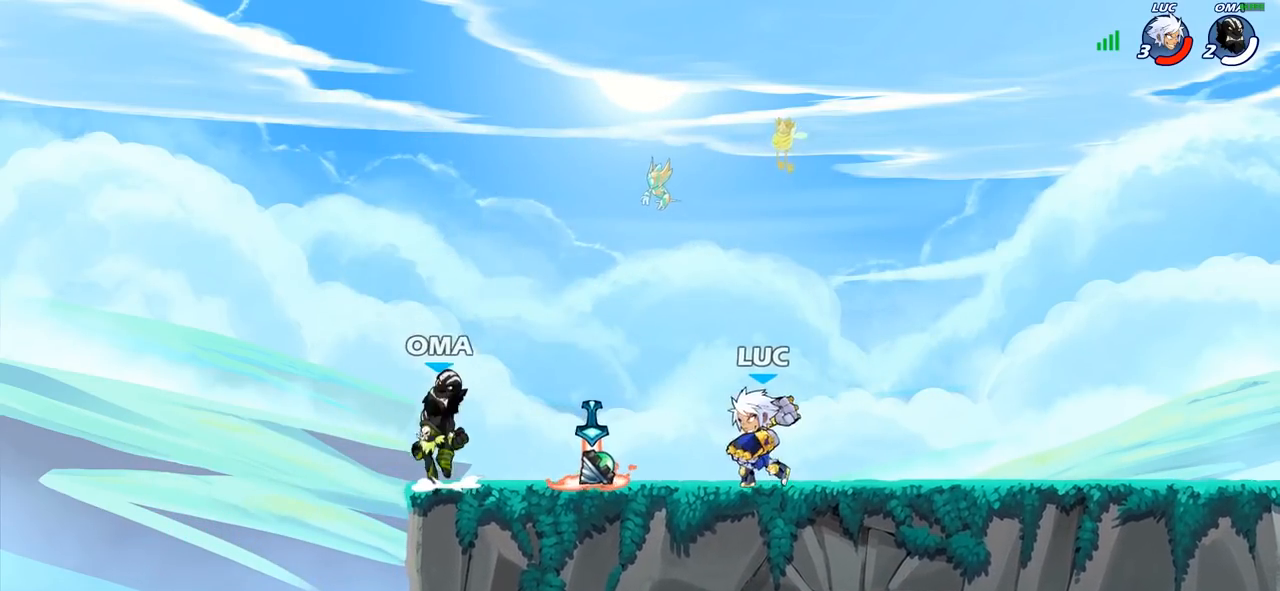
{"buttons": [], "left_stick": "center", "right_stick": "center", "events": [[50, "left_stick", "center"]]}
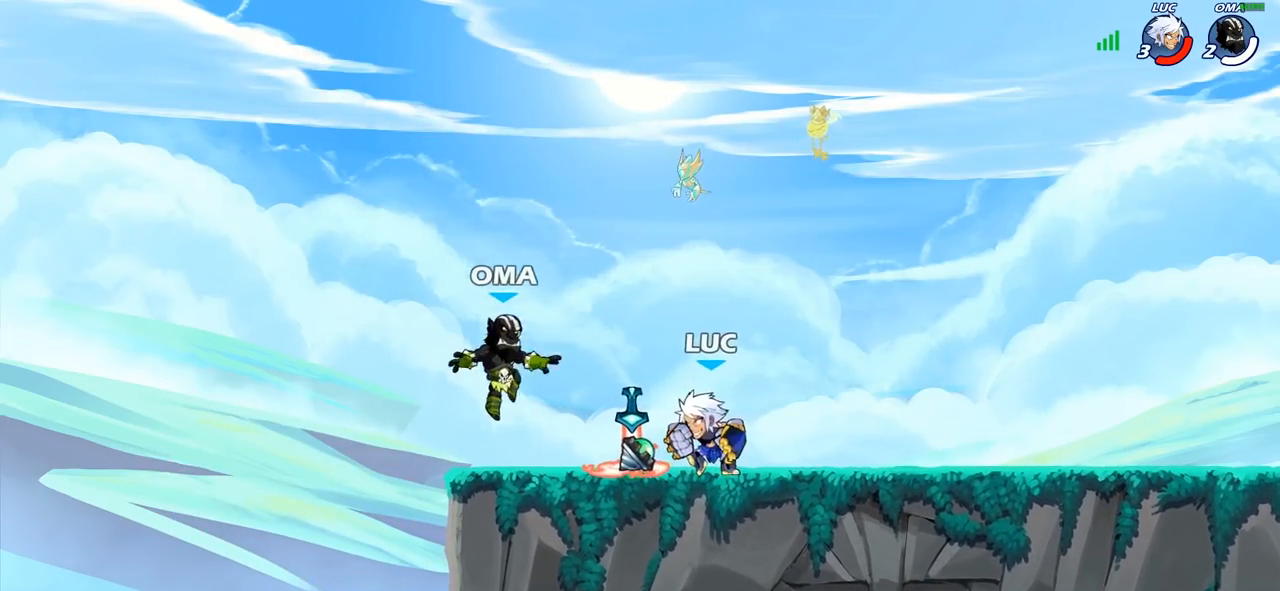
{"buttons": ["SQUARE"], "left_stick": "center", "right_stick": "center", "events": [[100, "SQUARE", "down"], [200, "SQUARE", "up"], [283, "SQUARE", "down"], [383, "SQUARE", "up"], [500, "SQUARE", "down"]]}
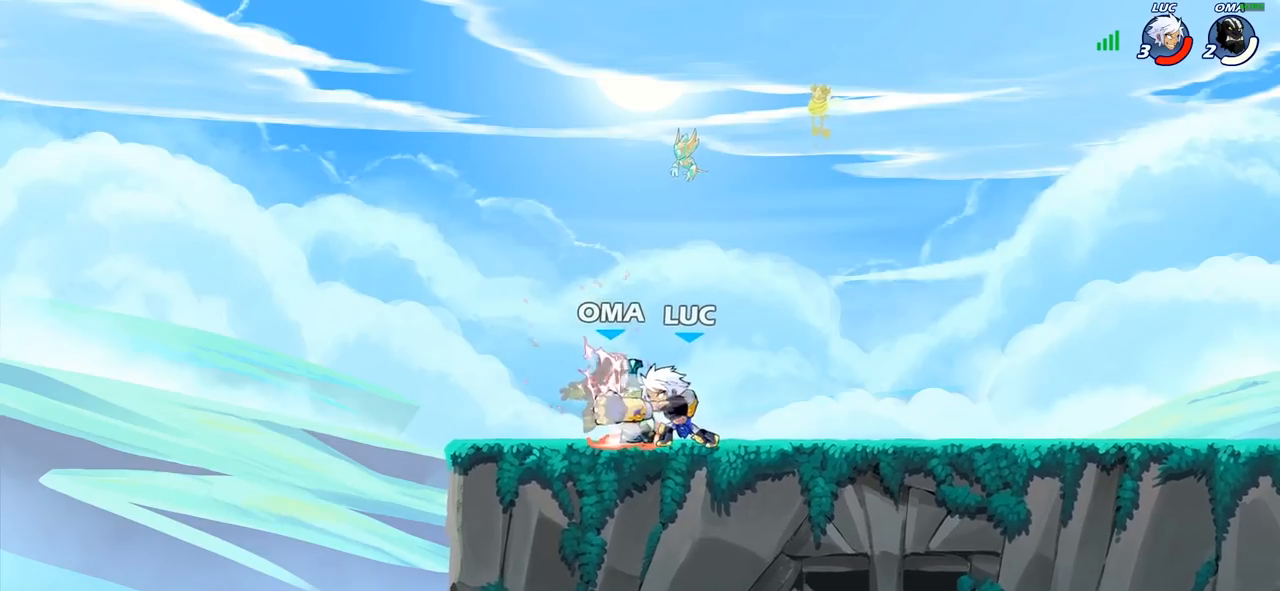
{"buttons": [], "left_stick": "center", "right_stick": "center", "events": [[100, "SQUARE", "up"]]}
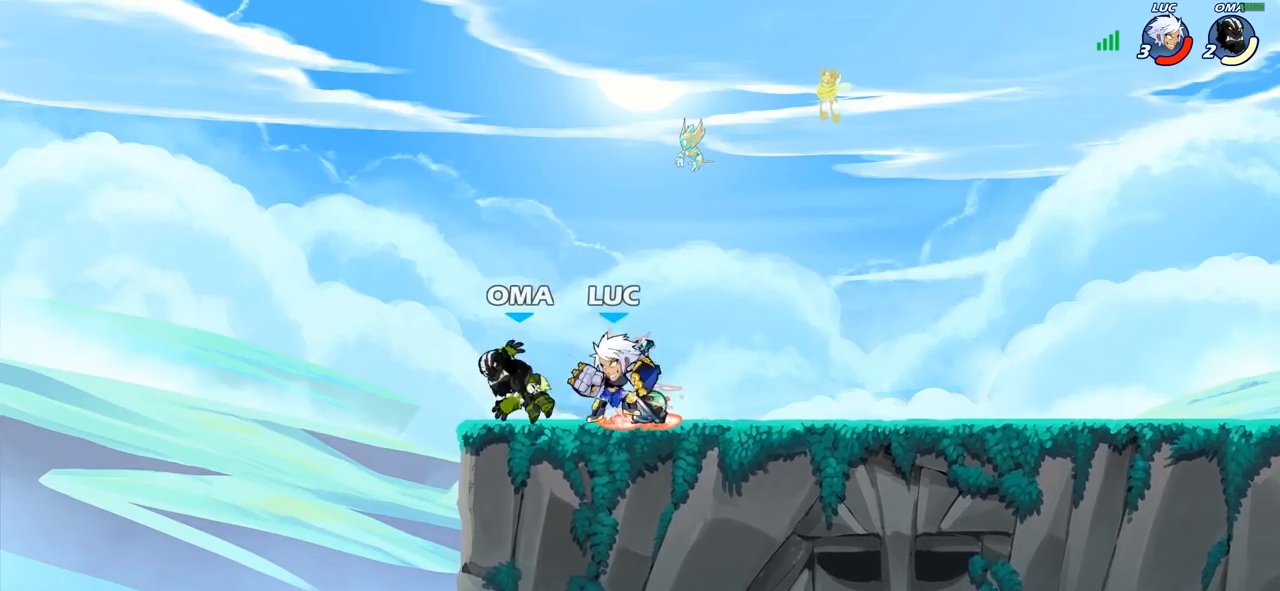
{"buttons": [], "left_stick": "center", "right_stick": "center", "events": []}
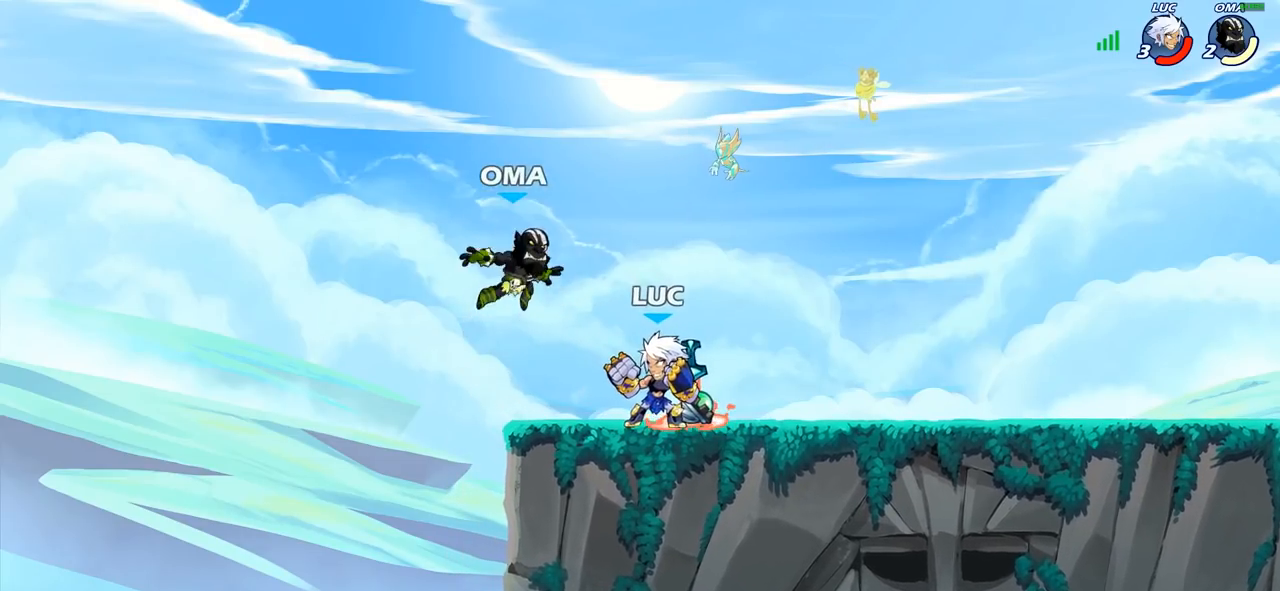
{"buttons": [], "left_stick": "right", "right_stick": "center", "events": [[50, "CROSS", "down"], [100, "SQUARE", "down"], [133, "right_stick", "down-left"], [167, "CROSS", "up"], [167, "SQUARE", "up"], [167, "left_stick", "left"], [183, "right_stick", "center"], [467, "left_stick", "right"]]}
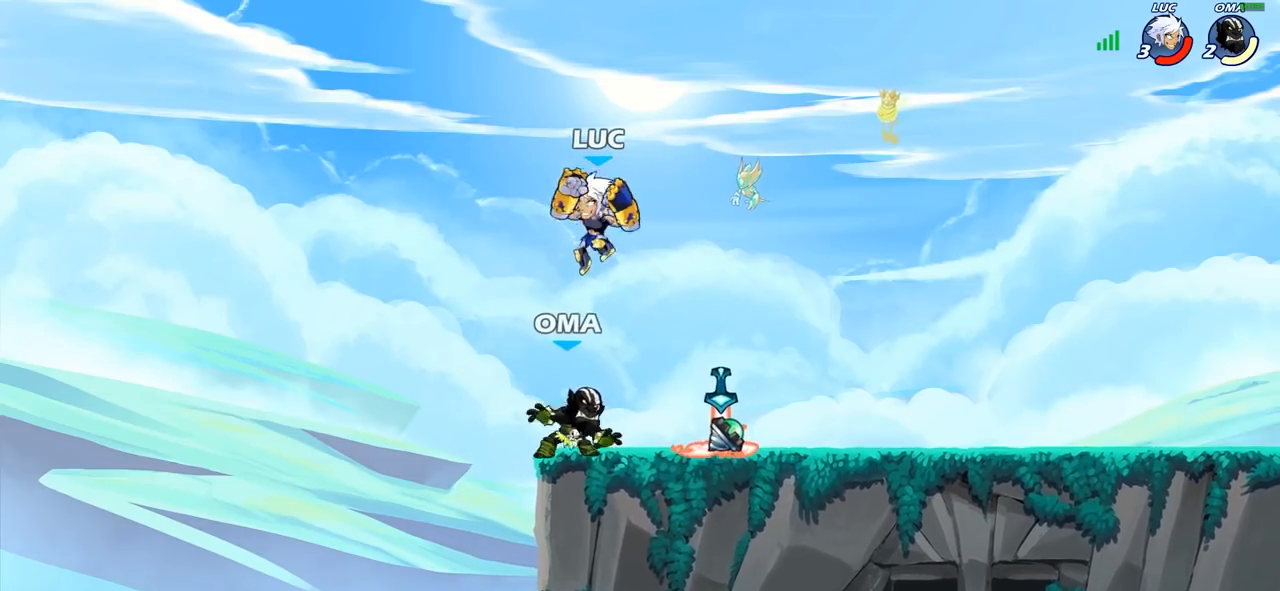
{"buttons": [], "left_stick": "right", "right_stick": "center", "events": [[300, "SQUARE", "down"], [400, "SQUARE", "up"]]}
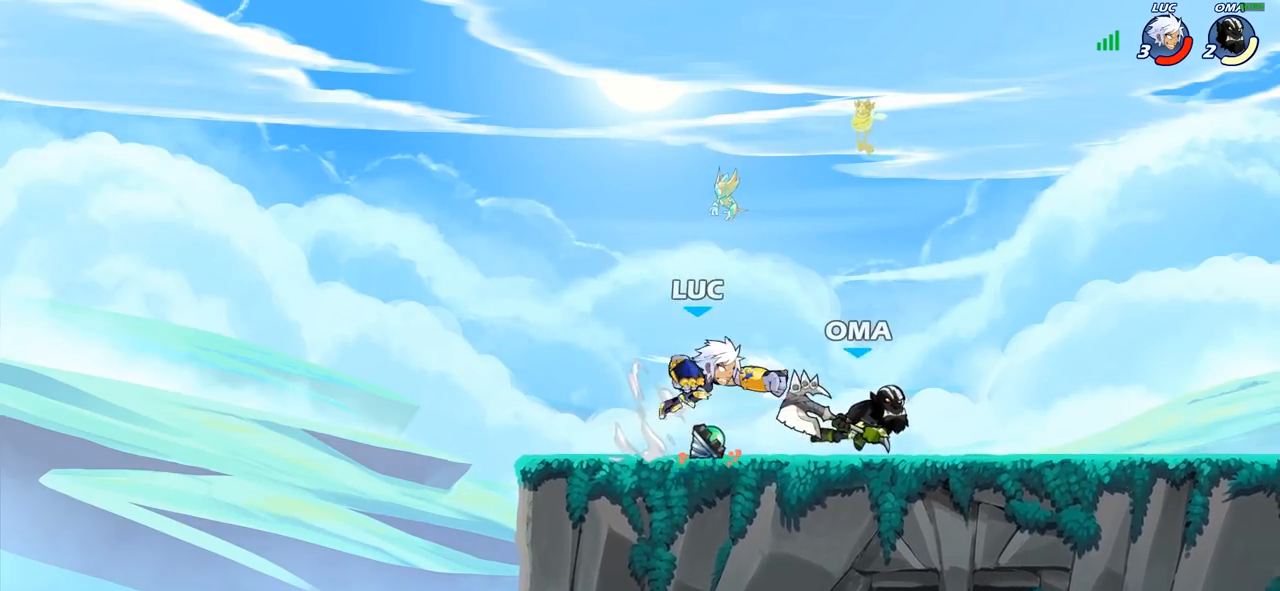
{"buttons": ["CROSS"], "left_stick": "right", "right_stick": "center", "events": [[200, "left_stick", "center"], [267, "left_stick", "up-left"], [383, "left_stick", "right"], [400, "CROSS", "down"]]}
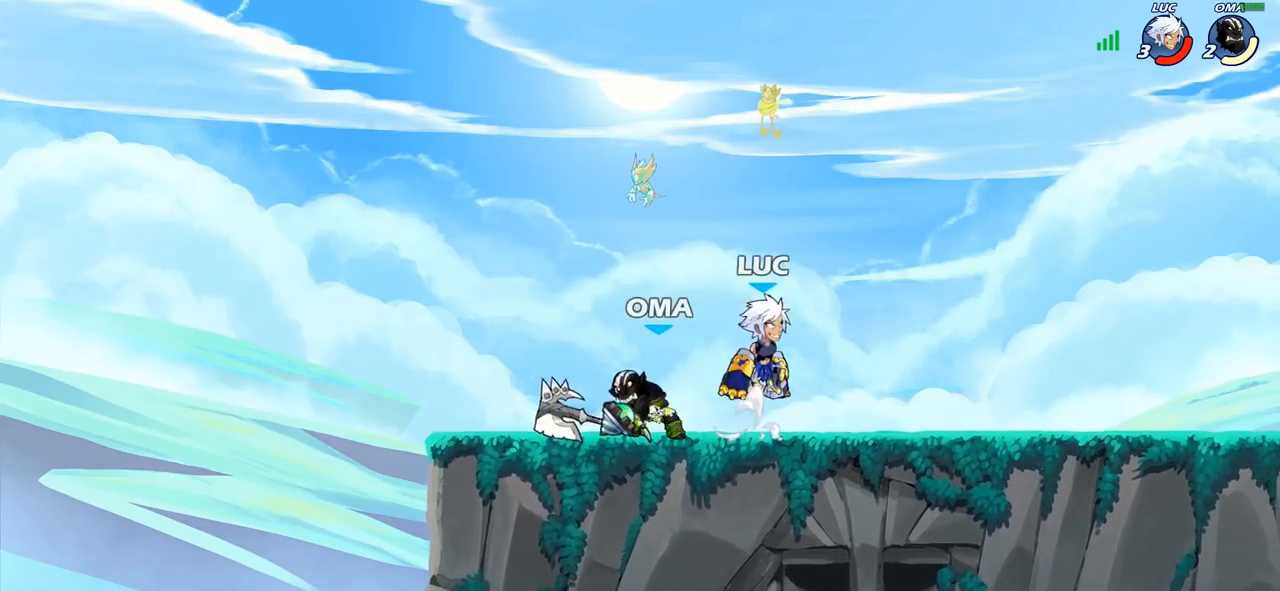
{"buttons": [], "left_stick": "center", "right_stick": "center", "events": [[17, "CROSS", "up"], [100, "left_stick", "down-left"], [283, "SQUARE", "down"], [350, "SQUARE", "up"], [400, "left_stick", "center"]]}
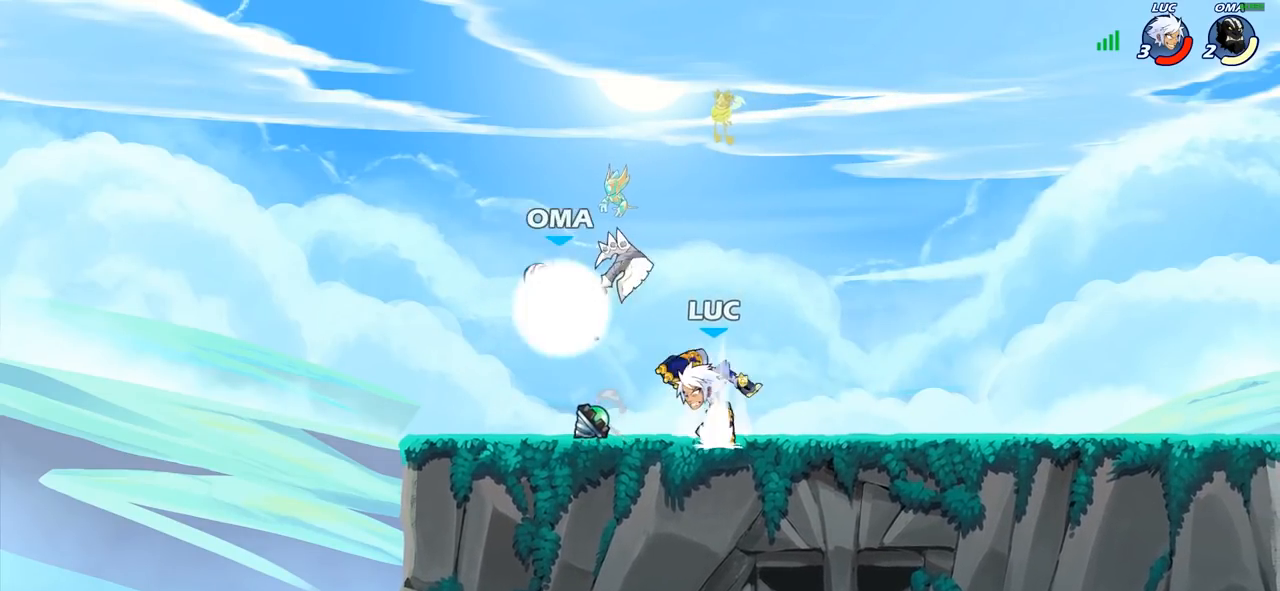
{"buttons": [], "left_stick": "up-left", "right_stick": "center", "events": [[167, "left_stick", "up-left"]]}
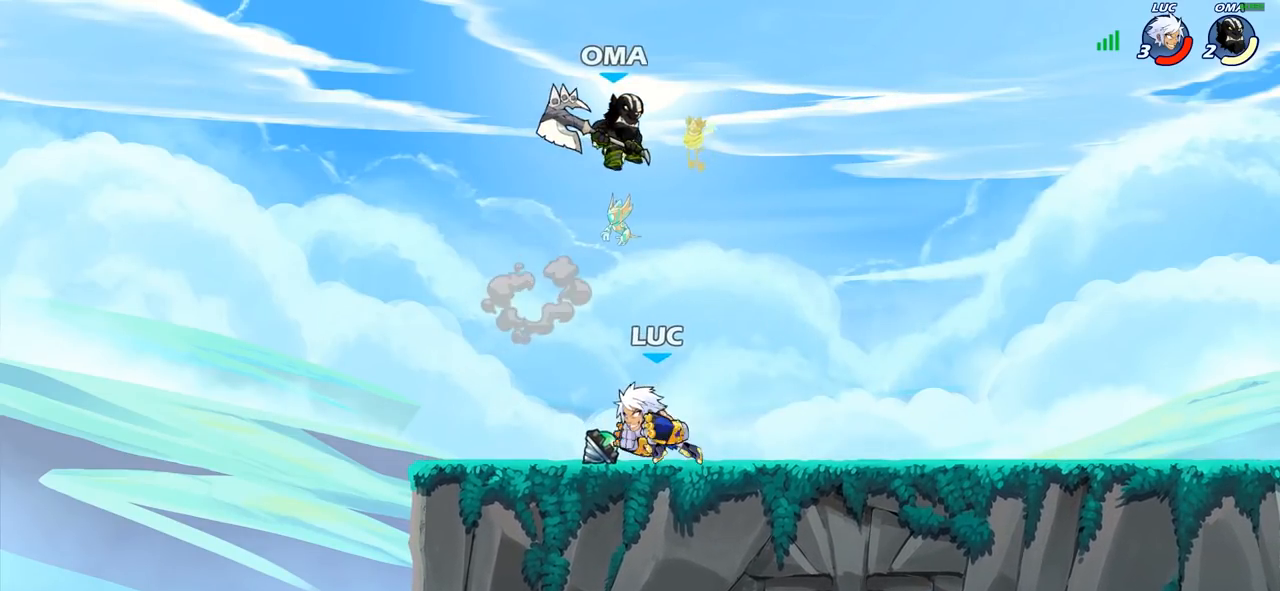
{"buttons": [], "left_stick": "left", "right_stick": "center", "events": [[167, "left_stick", "right"], [250, "R2", "down"], [417, "R2", "up"], [433, "left_stick", "left"]]}
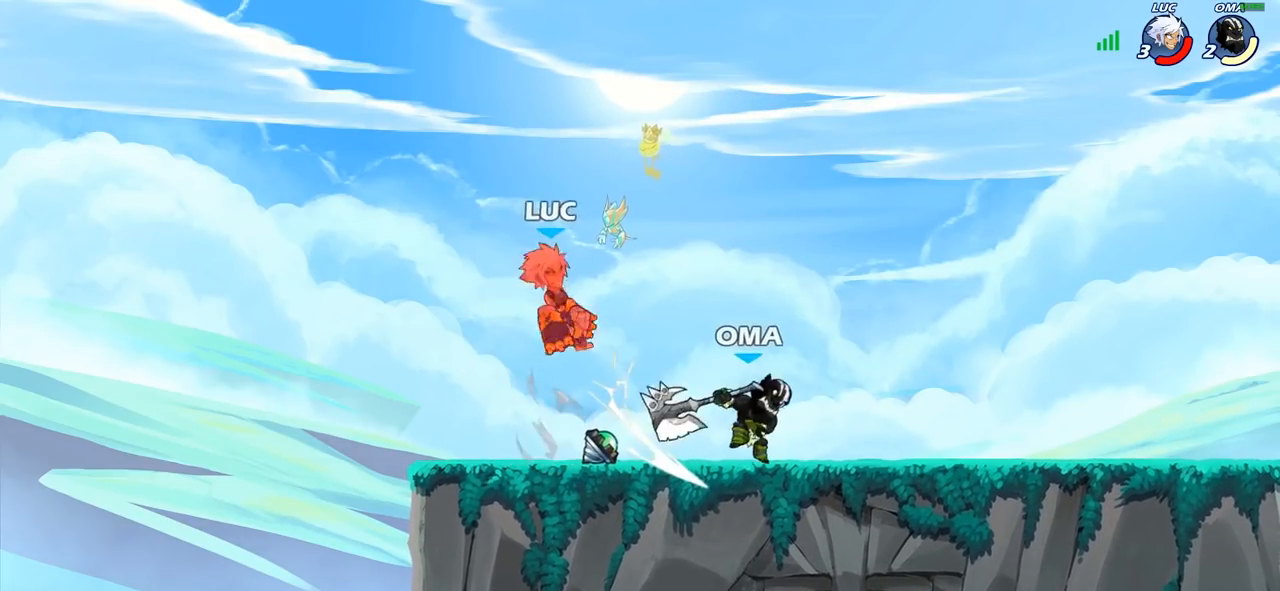
{"buttons": [], "left_stick": "down", "right_stick": "center", "events": [[17, "left_stick", "center"], [150, "left_stick", "down-right"], [267, "left_stick", "down"]]}
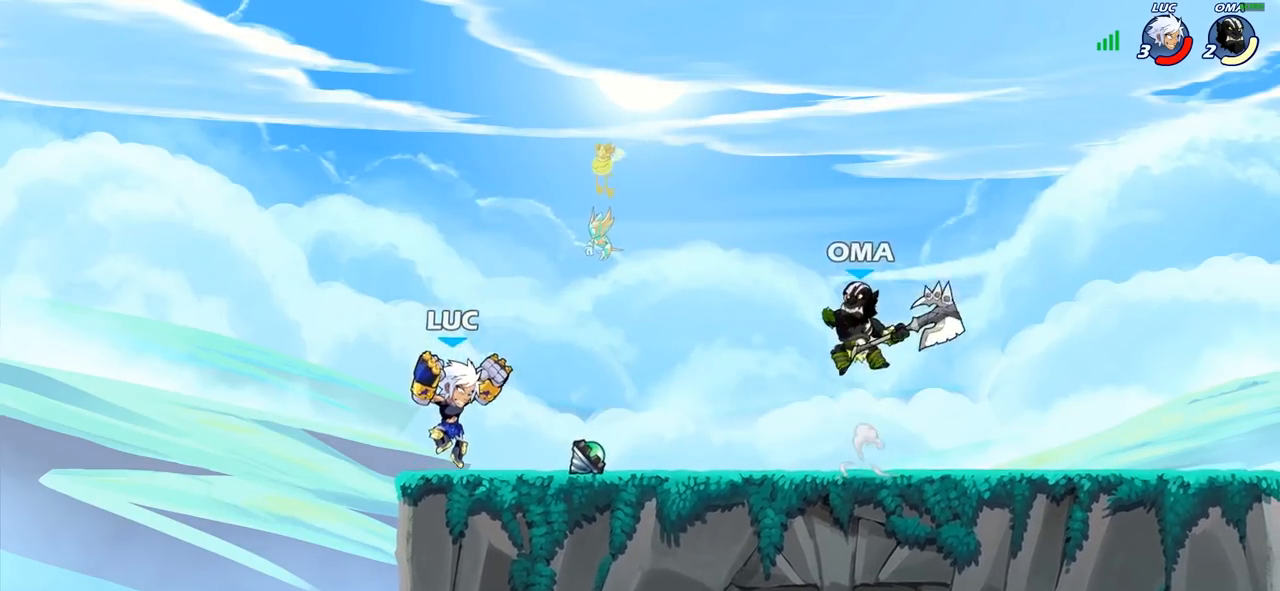
{"buttons": ["CROSS"], "left_stick": "up-right", "right_stick": "center", "events": [[83, "left_stick", "center"], [300, "left_stick", "right"], [400, "left_stick", "up-right"], [483, "CROSS", "down"]]}
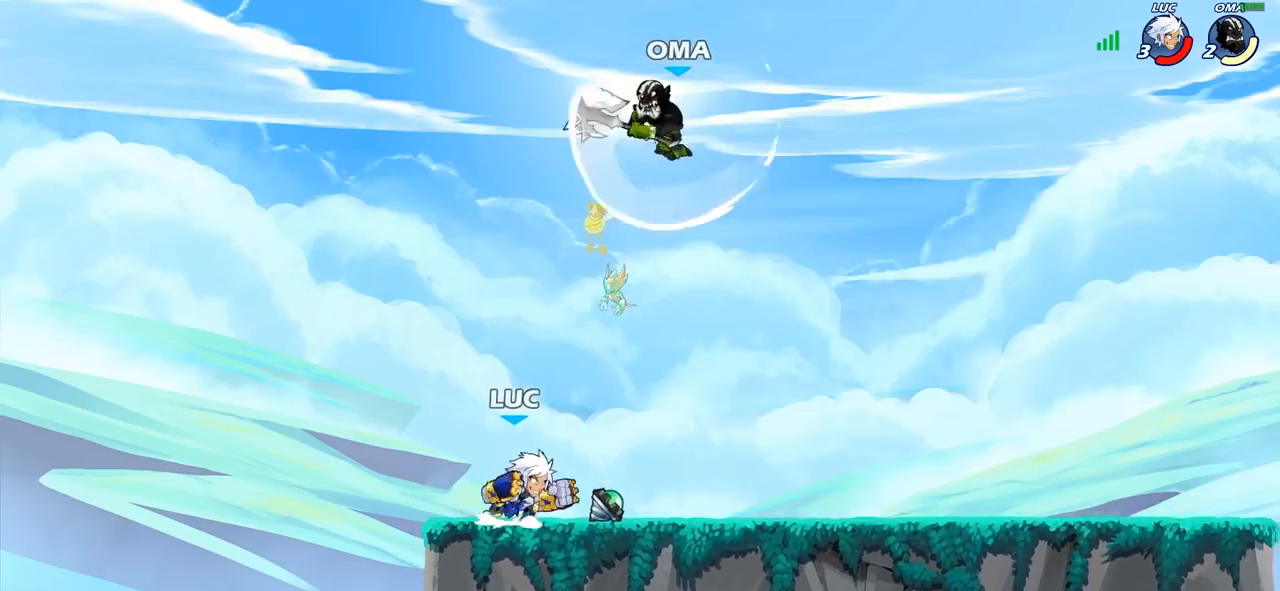
{"buttons": [], "left_stick": "right", "right_stick": "center", "events": [[50, "left_stick", "center"], [117, "CIRCLE", "down"], [133, "CROSS", "up"], [250, "CIRCLE", "up"], [250, "left_stick", "right"]]}
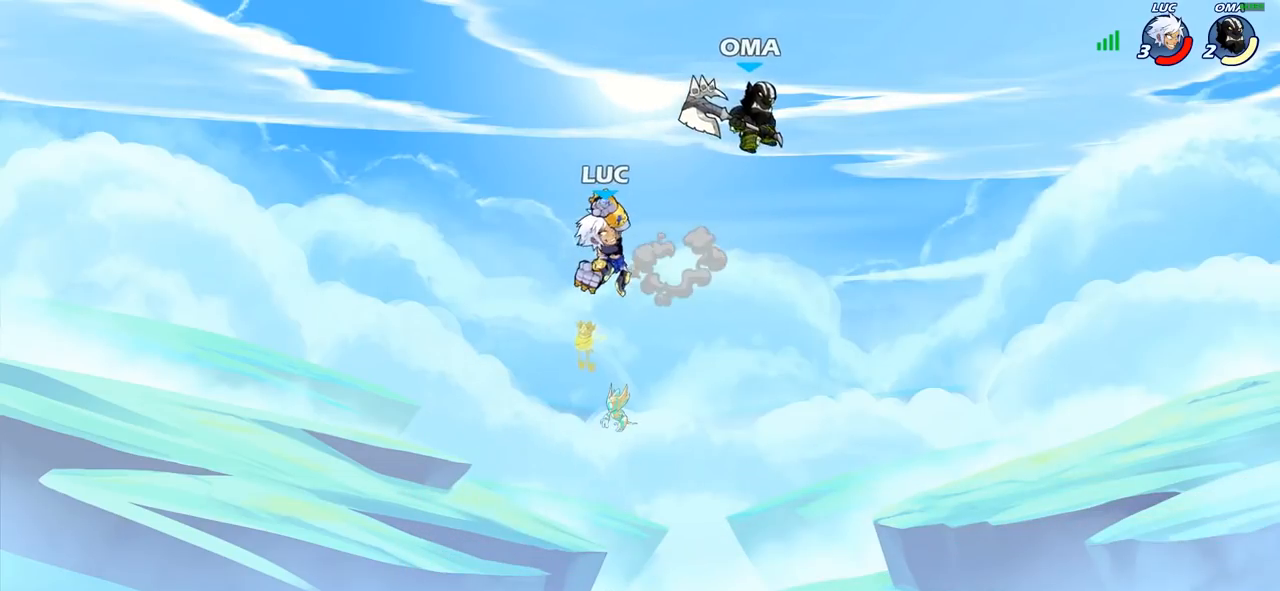
{"buttons": [], "left_stick": "down-left", "right_stick": "center", "events": [[333, "left_stick", "down-left"]]}
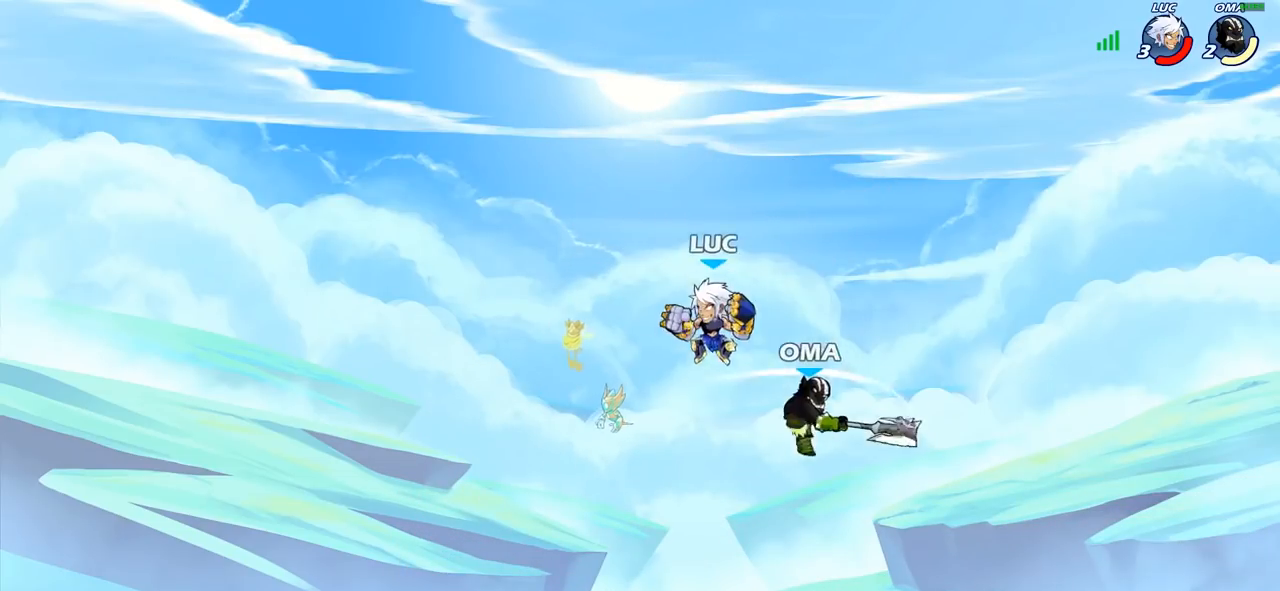
{"buttons": ["SQUARE"], "left_stick": "center", "right_stick": "center", "events": [[250, "left_stick", "right"], [333, "SQUARE", "down"], [383, "left_stick", "center"], [400, "SQUARE", "up"], [500, "SQUARE", "down"]]}
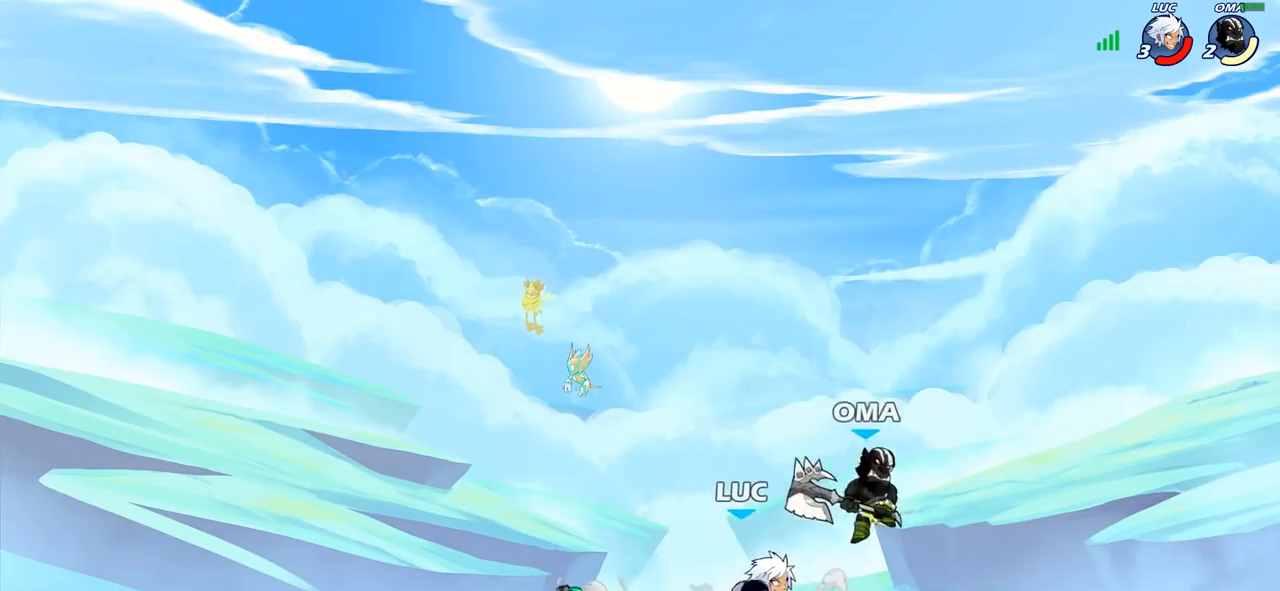
{"buttons": [], "left_stick": "up-right", "right_stick": "center", "events": [[117, "SQUARE", "up"], [283, "left_stick", "up"], [433, "left_stick", "up-right"]]}
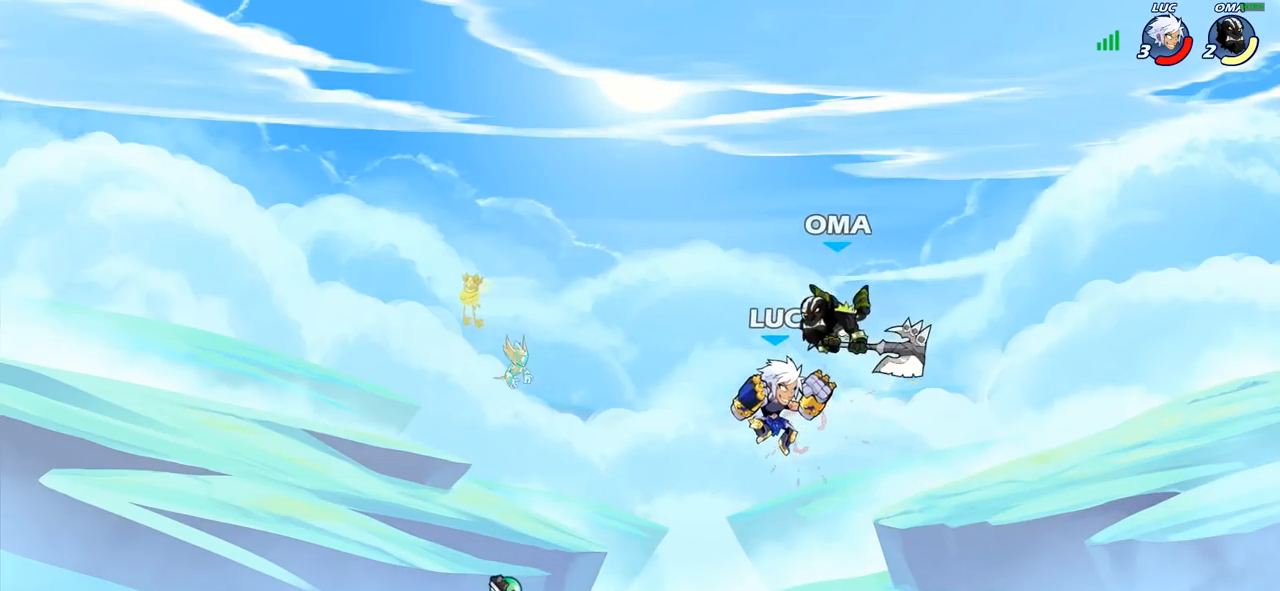
{"buttons": [], "left_stick": "center", "right_stick": "center", "events": [[50, "left_stick", "down-right"], [150, "left_stick", "center"], [200, "R2", "down"], [300, "R2", "up"], [317, "left_stick", "left"], [350, "R2", "down"], [367, "R2", "up"], [383, "CIRCLE", "down"], [483, "CIRCLE", "up"], [483, "left_stick", "center"]]}
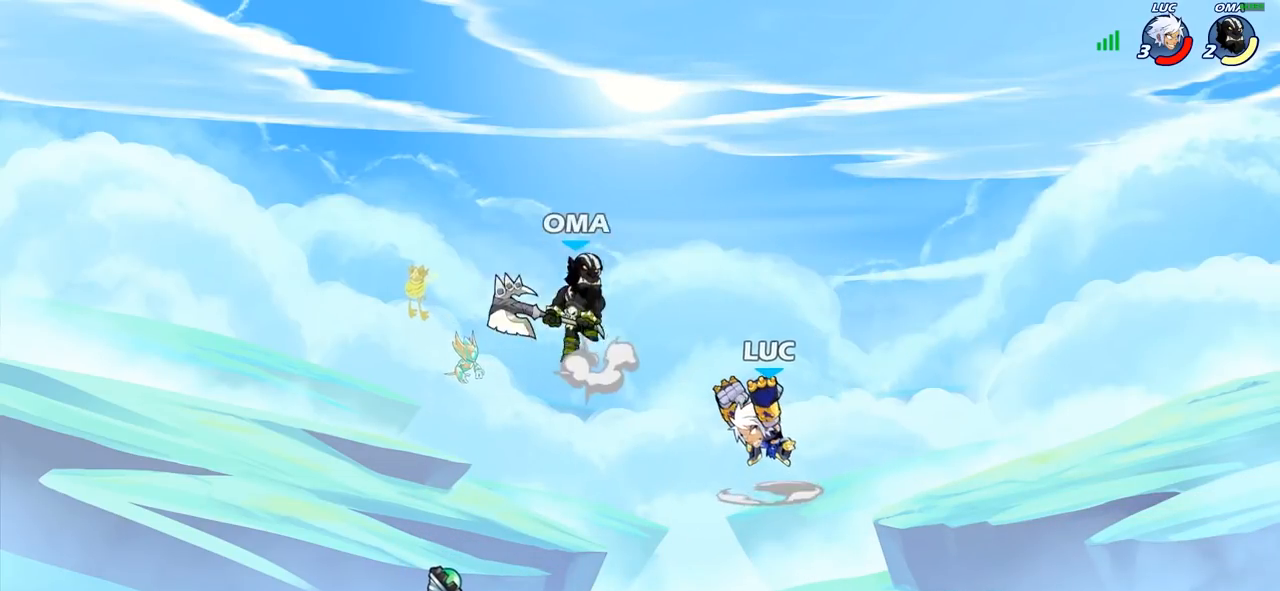
{"buttons": [], "left_stick": "center", "right_stick": "center", "events": [[133, "left_stick", "left"], [350, "left_stick", "center"]]}
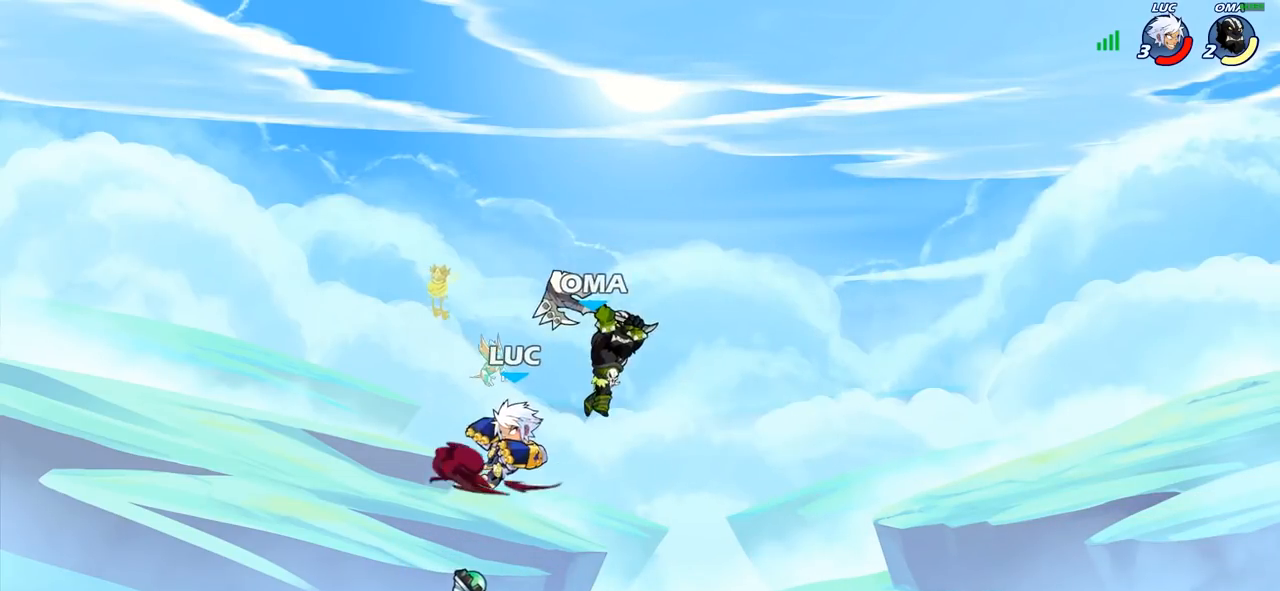
{"buttons": [], "left_stick": "center", "right_stick": "center", "events": [[117, "left_stick", "right"], [383, "left_stick", "center"], [417, "SQUARE", "down"], [500, "SQUARE", "up"]]}
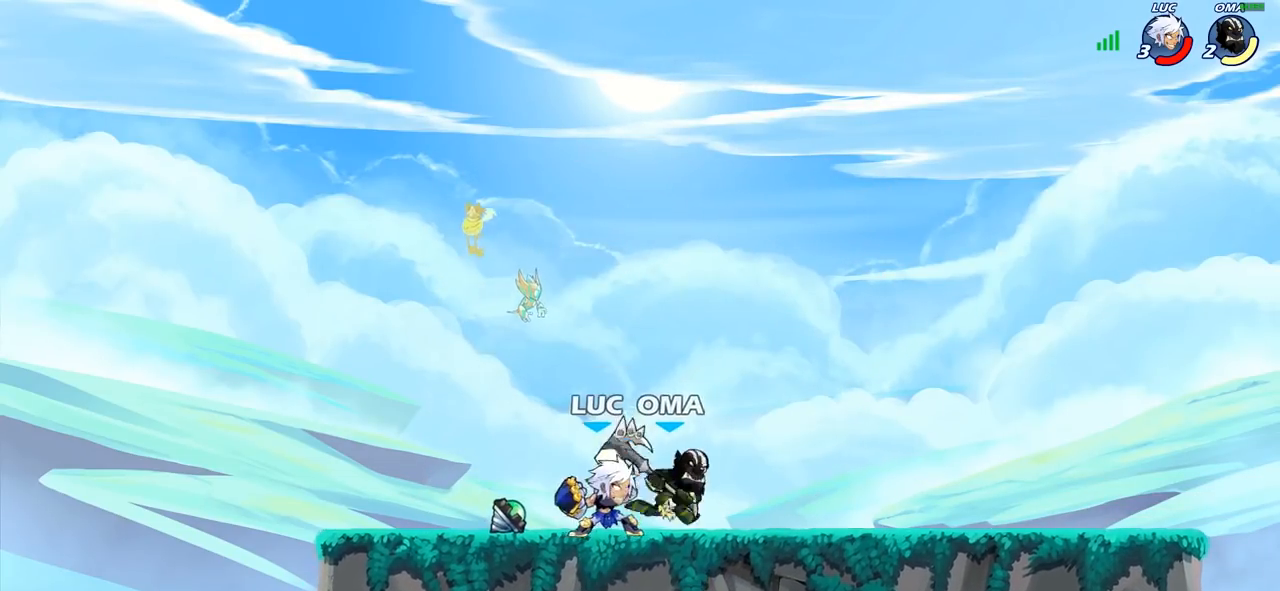
{"buttons": ["SQUARE"], "left_stick": "center", "right_stick": "center", "events": [[100, "SQUARE", "down"], [183, "SQUARE", "up"], [283, "SQUARE", "down"], [367, "SQUARE", "up"], [450, "SQUARE", "down"]]}
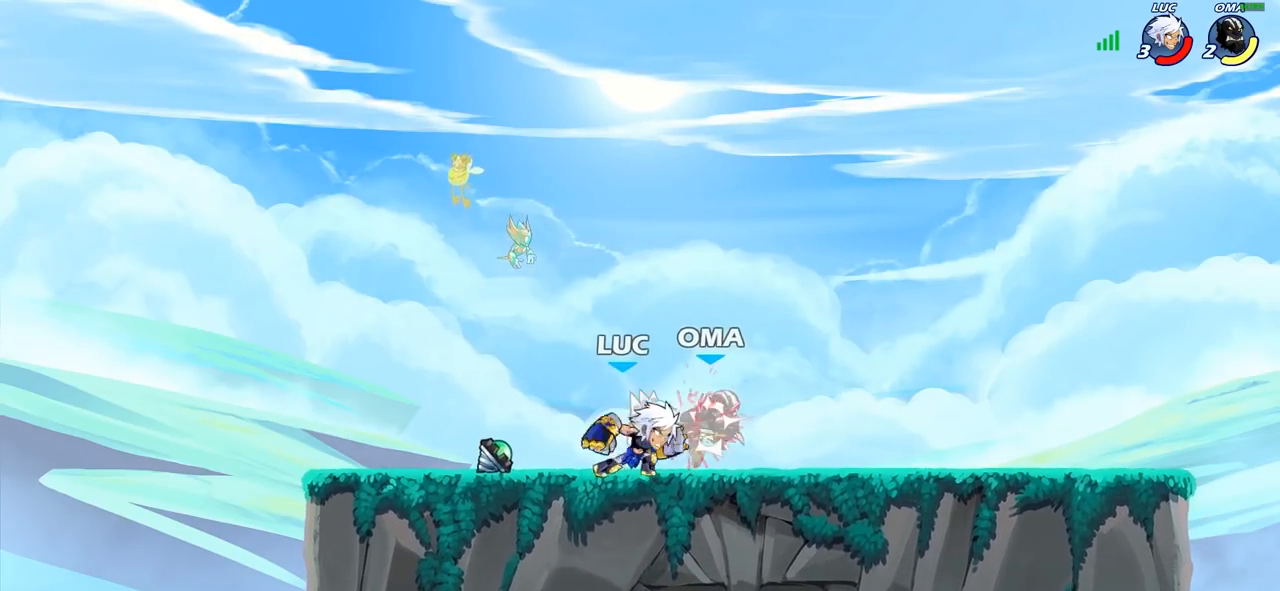
{"buttons": ["R2"], "left_stick": "right", "right_stick": "center", "events": [[33, "SQUARE", "up"], [133, "SQUARE", "down"], [217, "SQUARE", "up"], [367, "left_stick", "right"], [467, "R2", "down"]]}
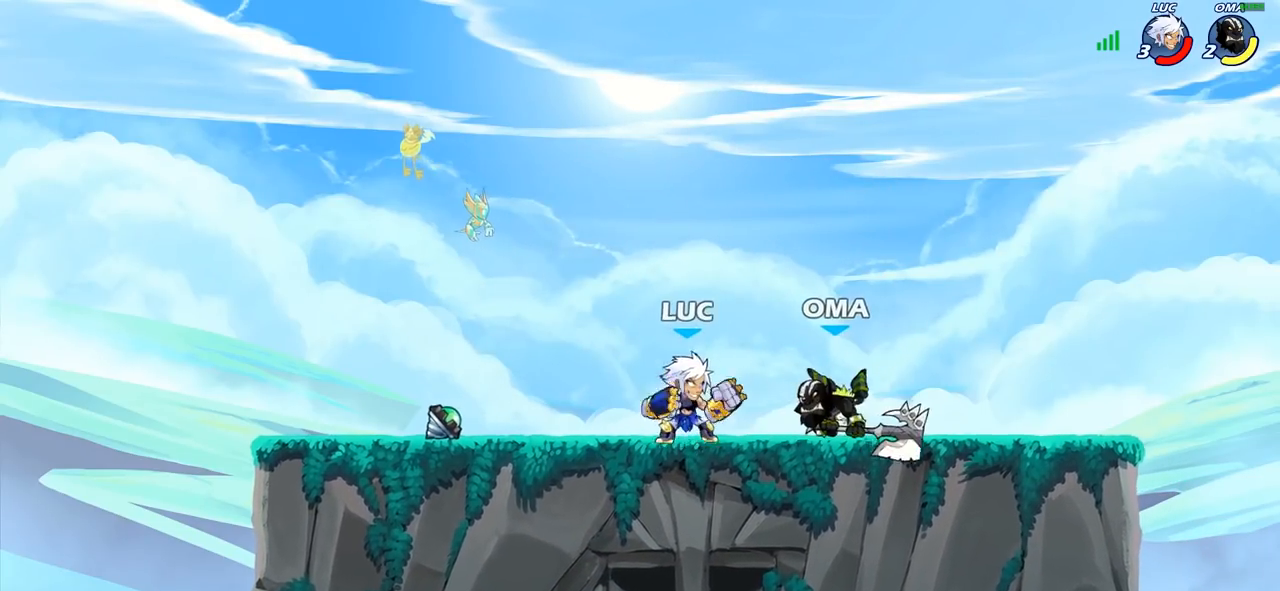
{"buttons": ["CIRCLE"], "left_stick": "center", "right_stick": "center", "events": [[67, "left_stick", "up-left"], [83, "R2", "up"], [117, "CIRCLE", "down"], [217, "left_stick", "center"]]}
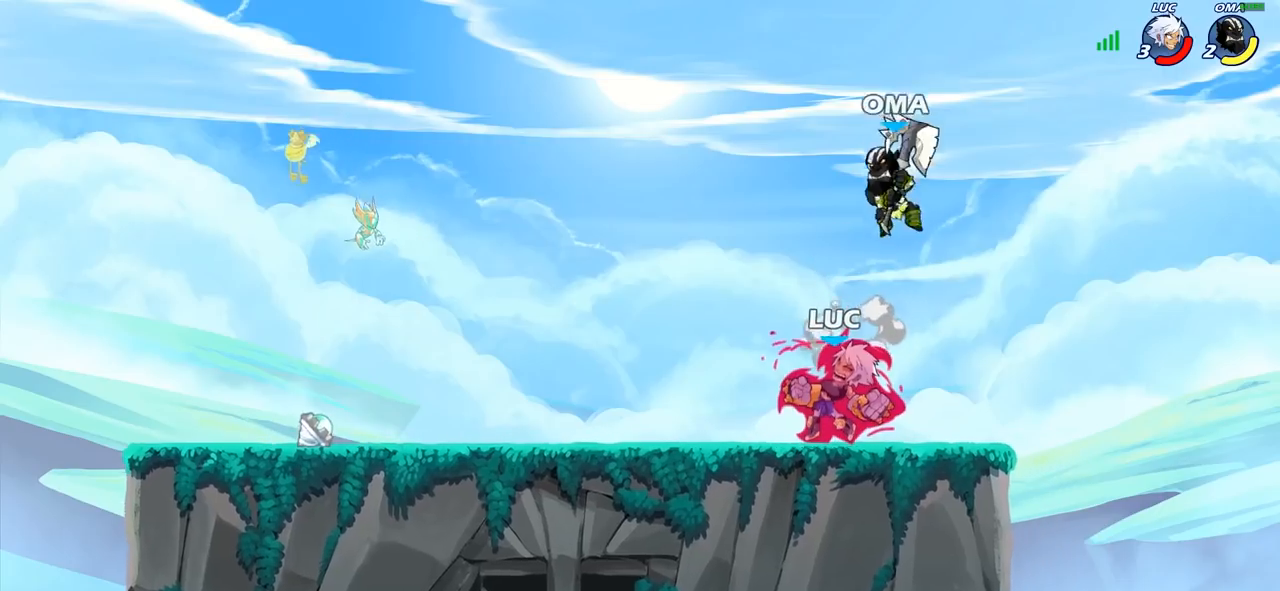
{"buttons": [], "left_stick": "center", "right_stick": "center", "events": [[350, "CIRCLE", "up"]]}
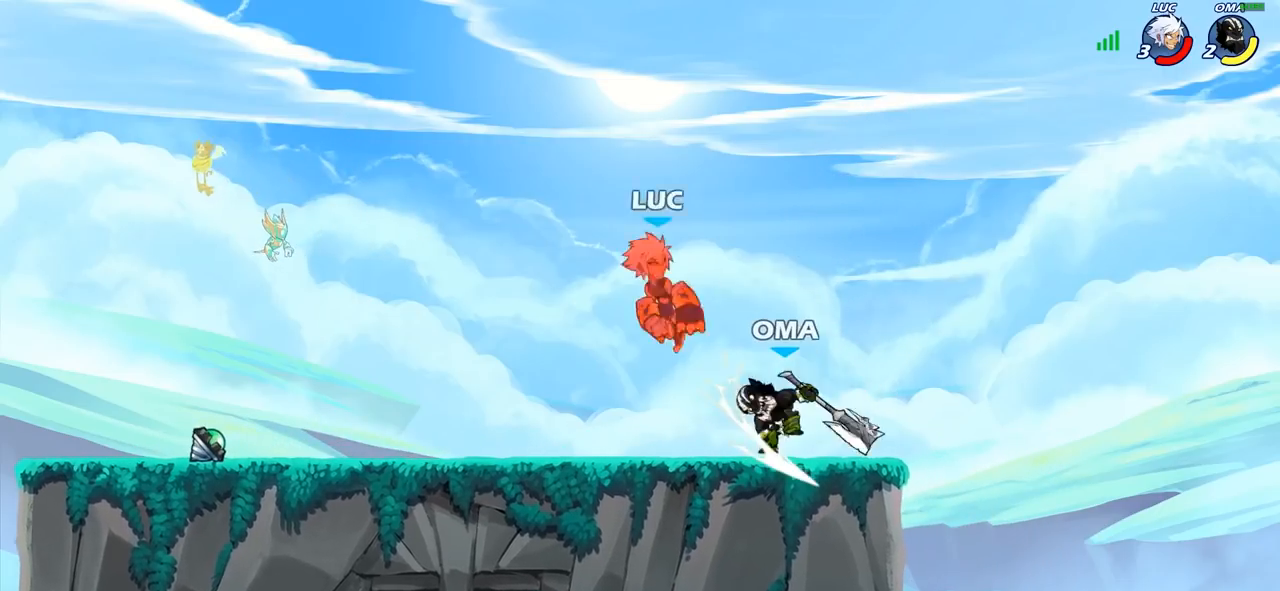
{"buttons": ["R2"], "left_stick": "up-right", "right_stick": "center", "events": [[317, "left_stick", "right"], [383, "CROSS", "down"], [417, "left_stick", "up-right"], [483, "R2", "down"], [500, "CROSS", "up"]]}
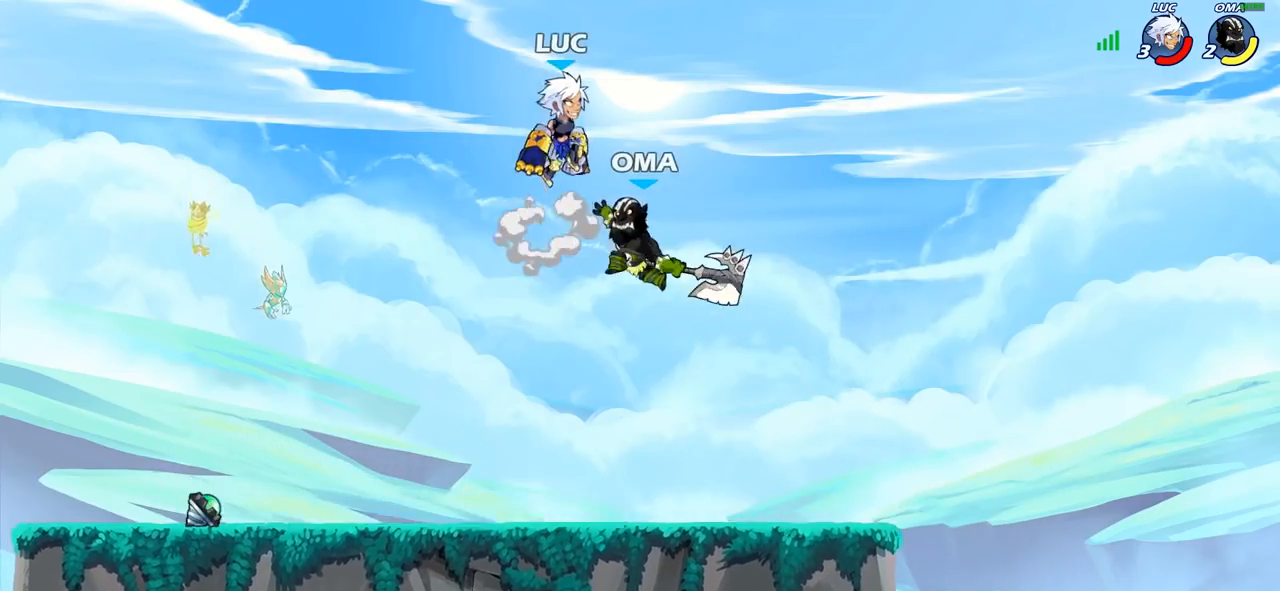
{"buttons": ["R2"], "left_stick": "down-left", "right_stick": "center", "events": [[83, "left_stick", "up-left"], [283, "left_stick", "down-left"]]}
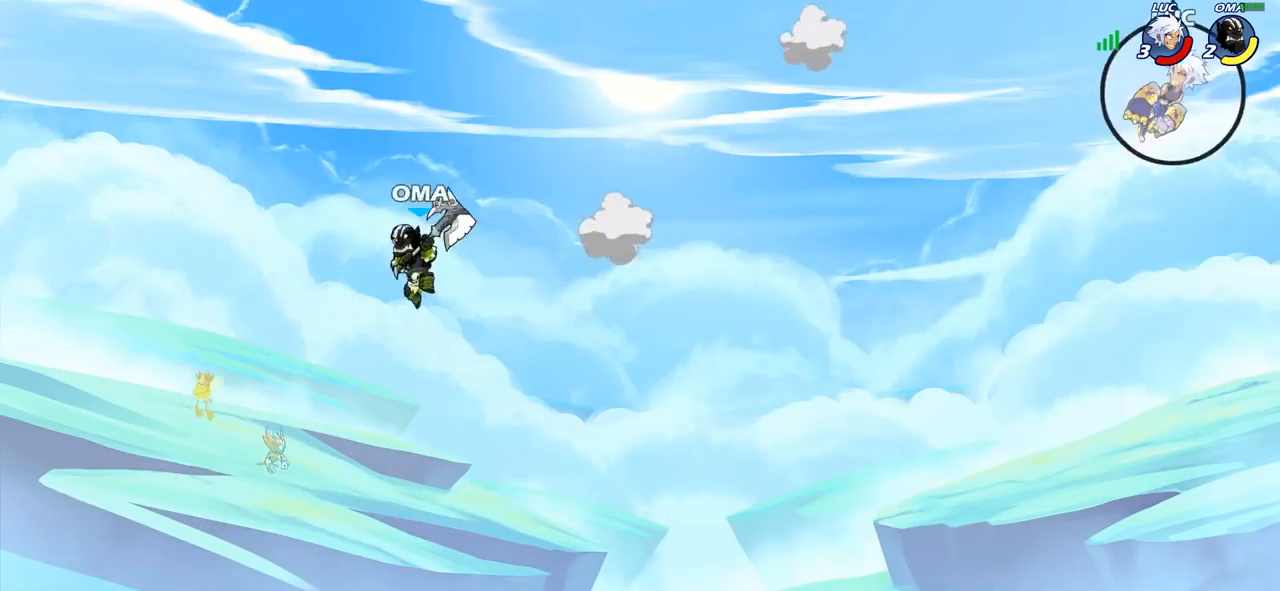
{"buttons": [], "left_stick": "center", "right_stick": "center", "events": [[100, "R2", "up"], [350, "left_stick", "down-right"], [400, "left_stick", "center"]]}
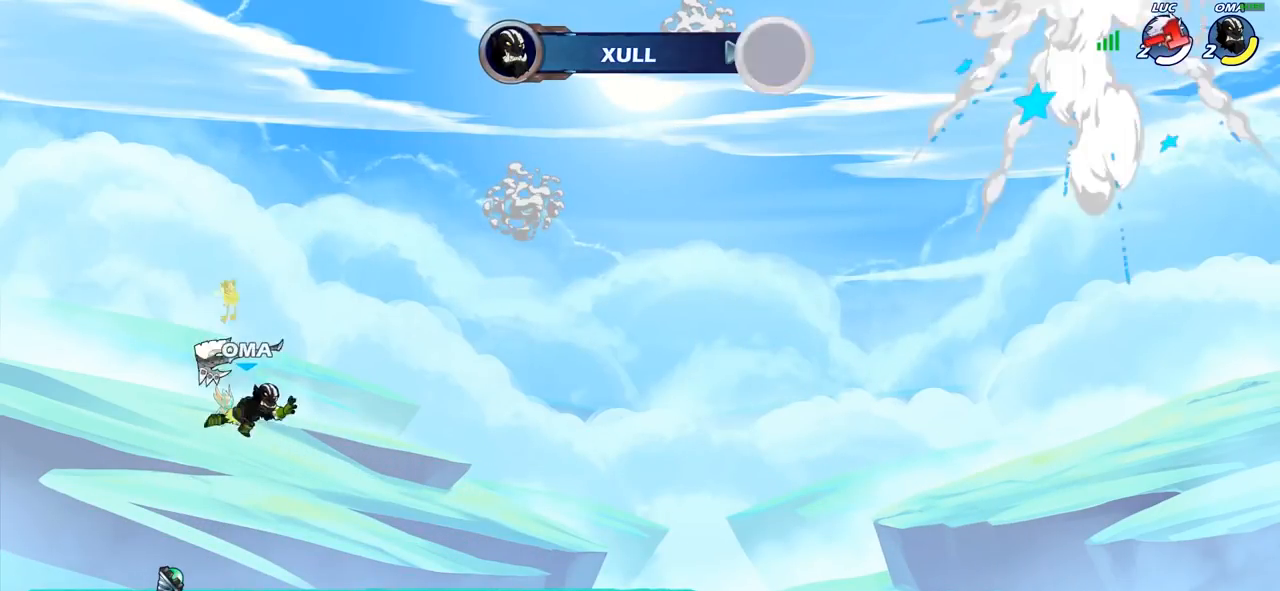
{"buttons": [], "left_stick": "center", "right_stick": "center", "events": []}
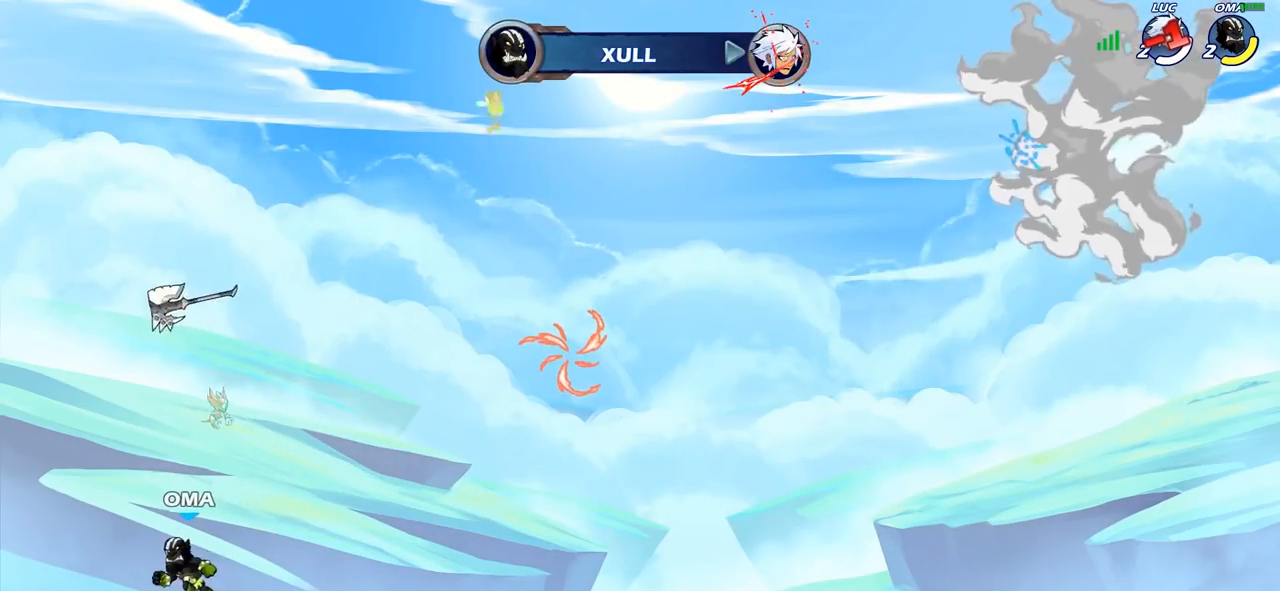
{"buttons": [], "left_stick": "center", "right_stick": "center", "events": []}
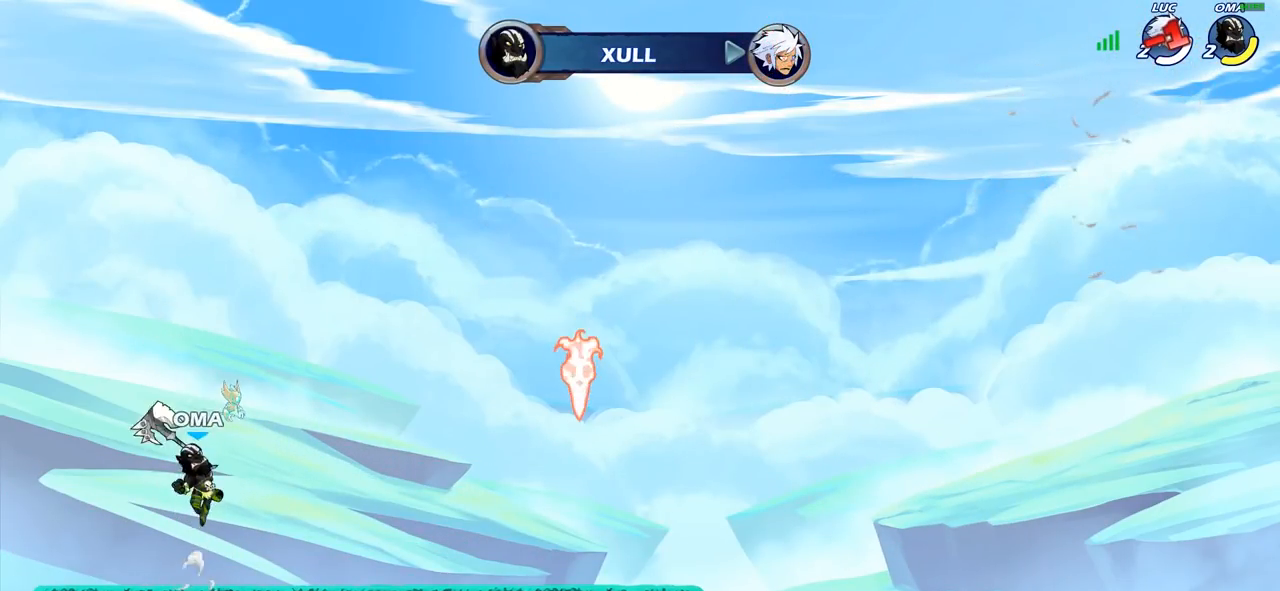
{"buttons": [], "left_stick": "center", "right_stick": "center", "events": []}